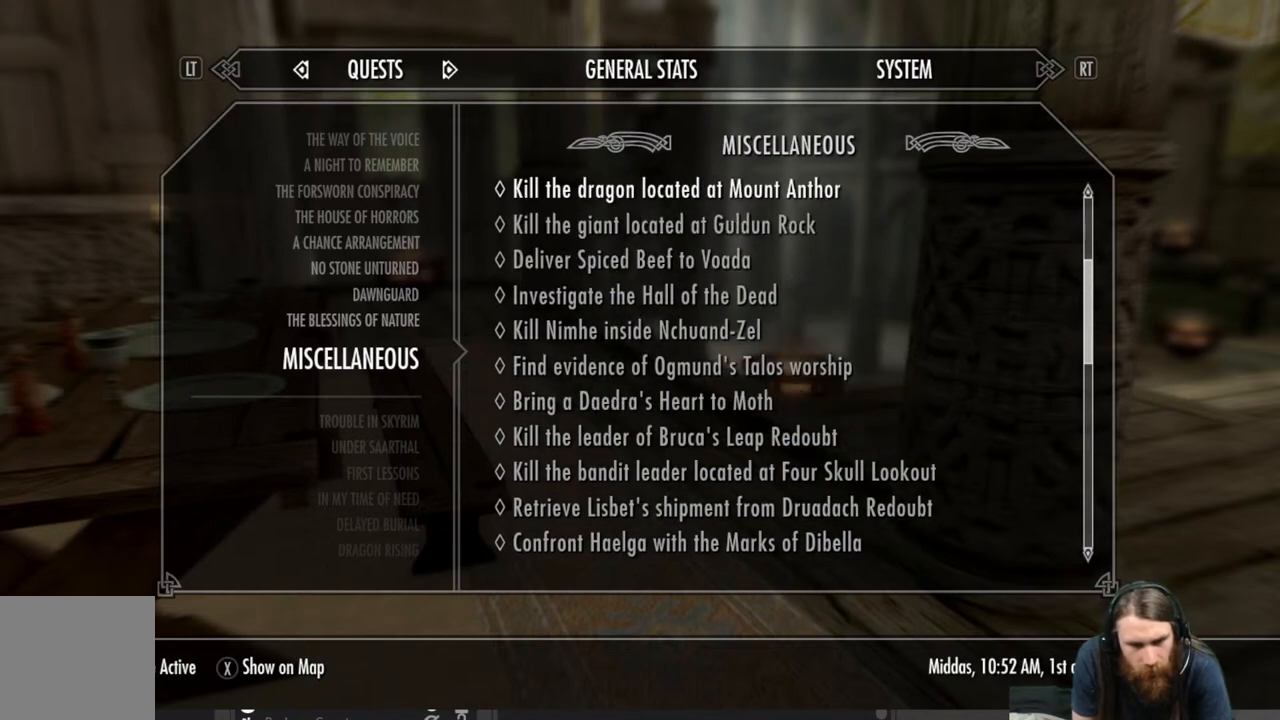
Gameplay with a controller (Xbox layout); each line is a JSON object with the inputs held at the frame after it. "events" lists button and stick changes between this image and that frame as [ms after this image, input, new state], when the widget could be followed in between.
{"buttons": [], "left_stick": "center", "right_stick": "center", "events": [[67, "DPAD_UP", "up"]]}
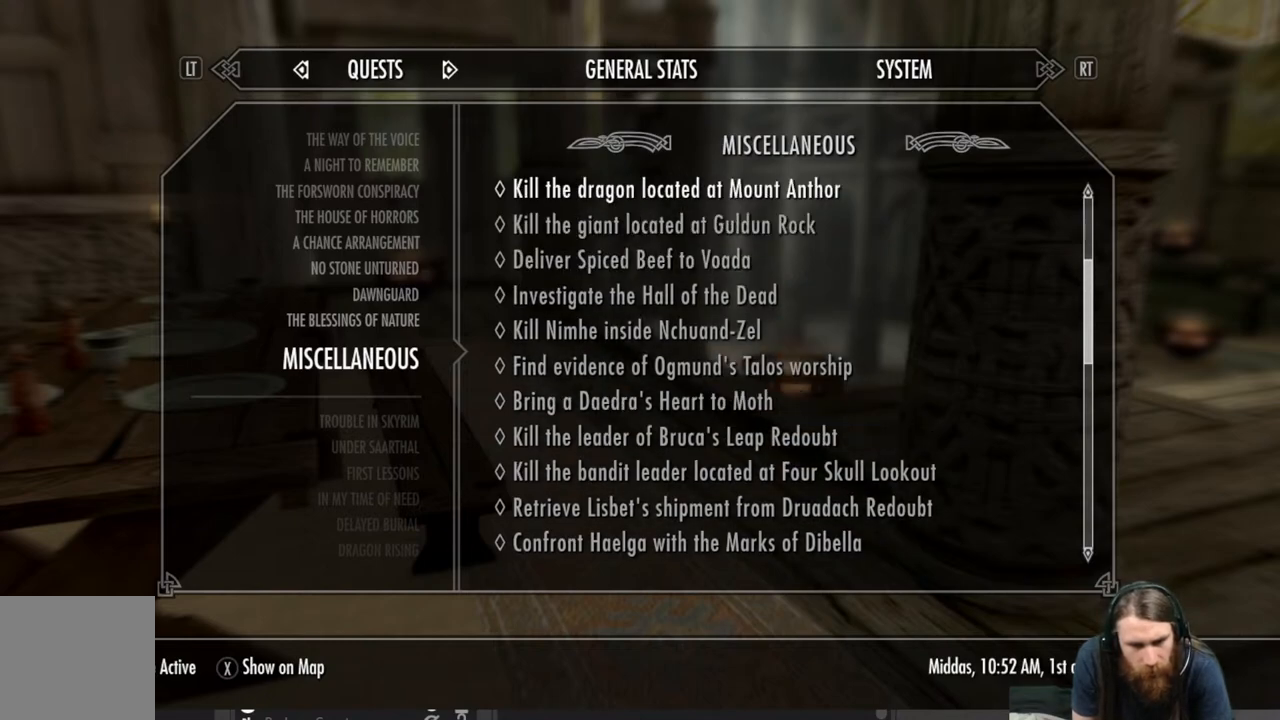
{"buttons": [], "left_stick": "center", "right_stick": "center", "events": [[250, "DPAD_UP", "down"], [367, "DPAD_UP", "up"]]}
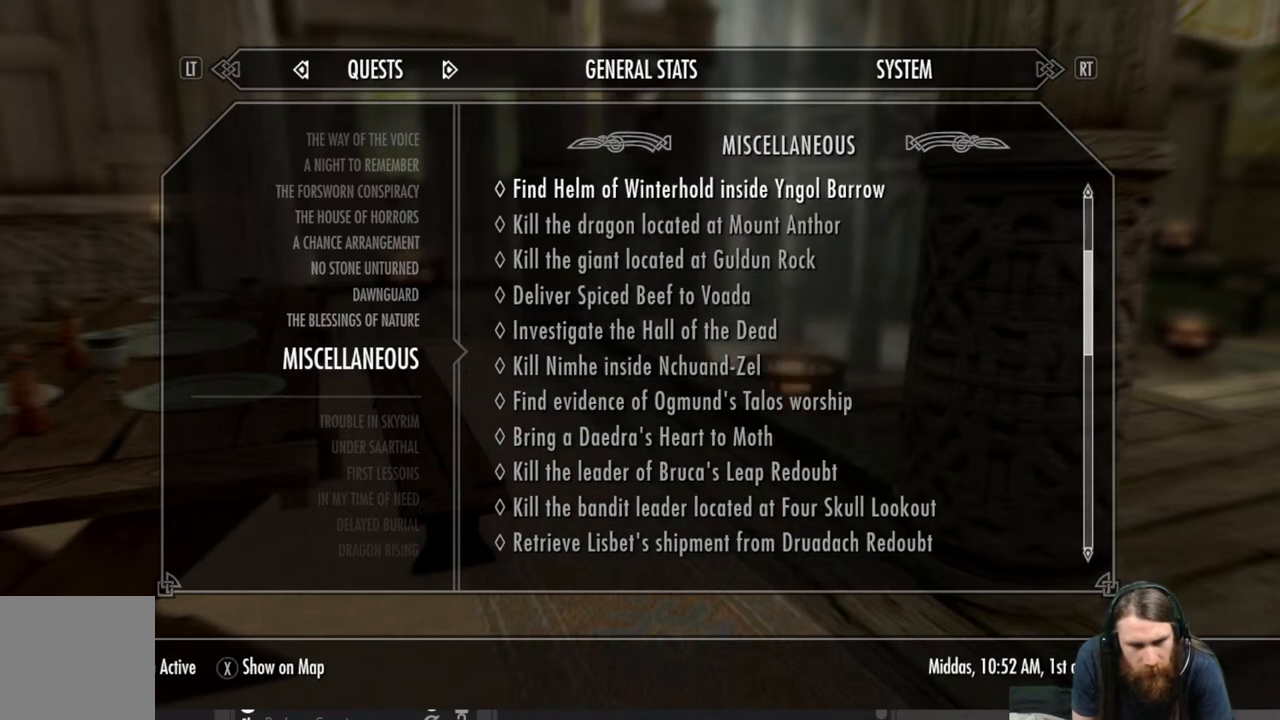
{"buttons": [], "left_stick": "center", "right_stick": "center", "events": [[117, "DPAD_UP", "down"], [233, "DPAD_UP", "up"], [350, "DPAD_UP", "down"], [467, "DPAD_UP", "up"]]}
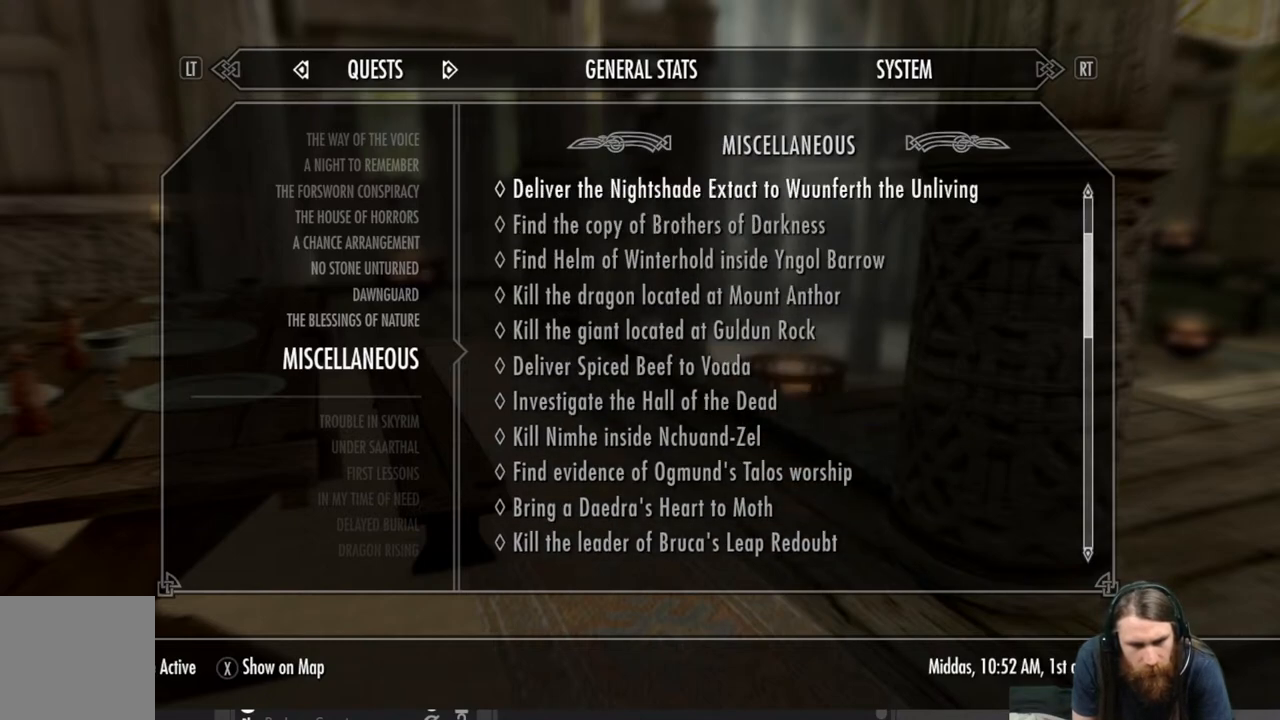
{"buttons": [], "left_stick": "center", "right_stick": "center", "events": [[150, "DPAD_UP", "down"], [233, "DPAD_UP", "up"]]}
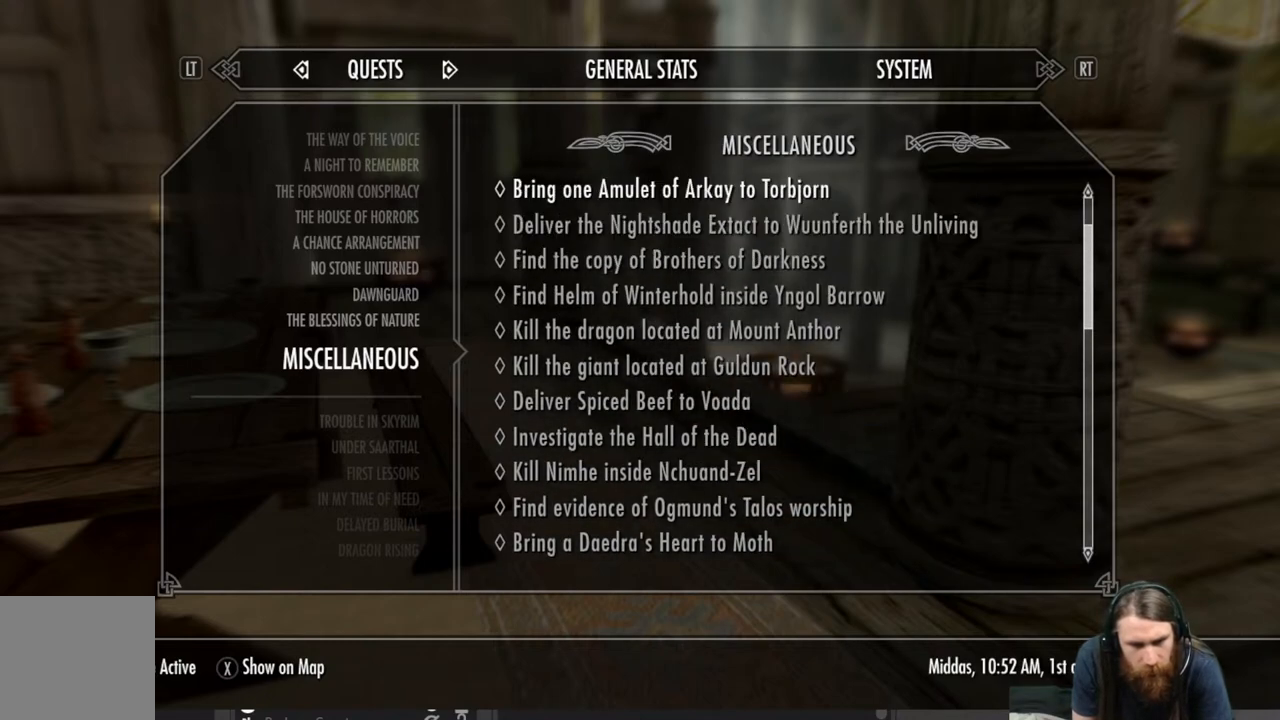
{"buttons": [], "left_stick": "center", "right_stick": "center", "events": []}
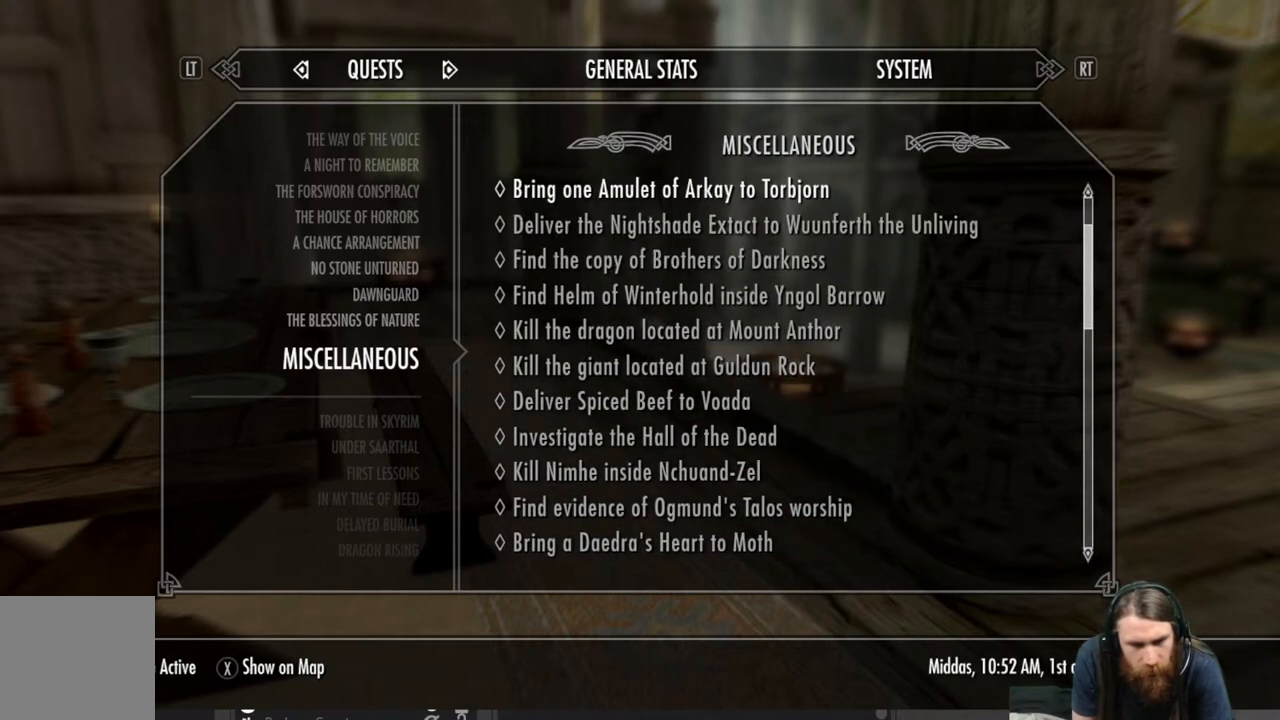
{"buttons": [], "left_stick": "center", "right_stick": "center", "events": [[150, "DPAD_UP", "down"], [283, "DPAD_UP", "up"]]}
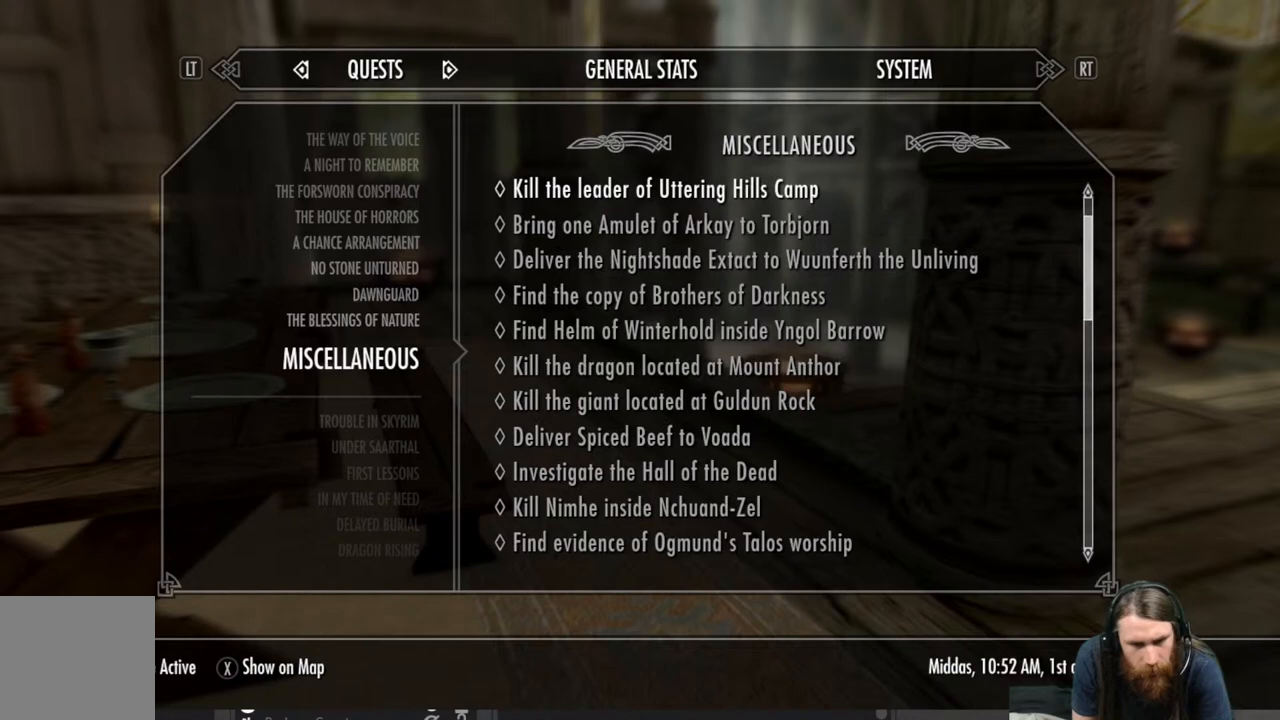
{"buttons": [], "left_stick": "center", "right_stick": "center", "events": [[250, "DPAD_UP", "down"], [383, "DPAD_UP", "up"]]}
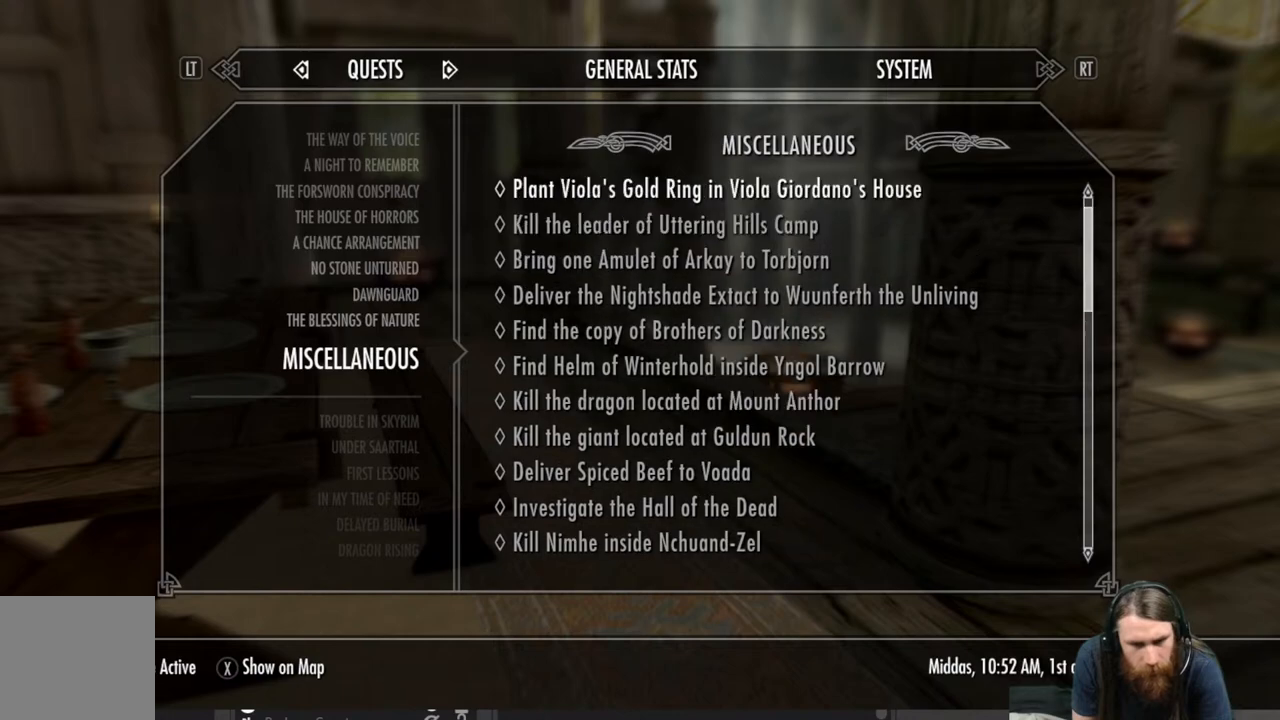
{"buttons": [], "left_stick": "center", "right_stick": "center", "events": []}
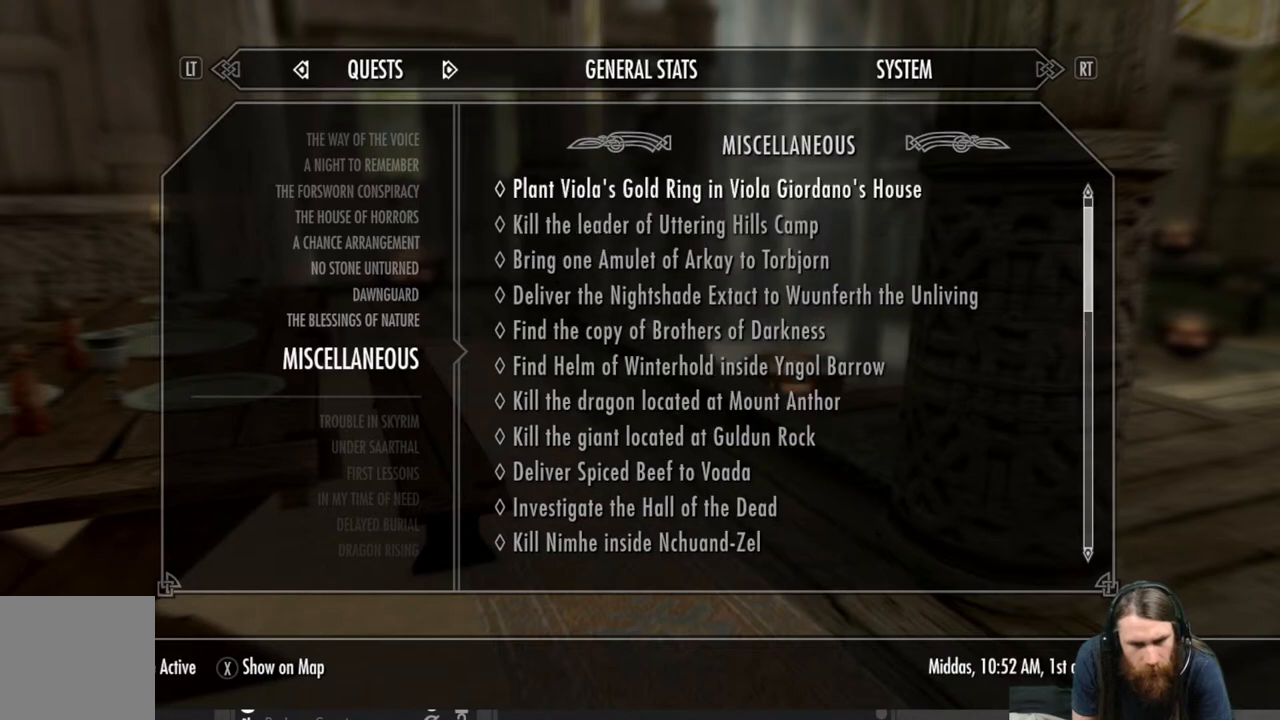
{"buttons": [], "left_stick": "center", "right_stick": "center", "events": []}
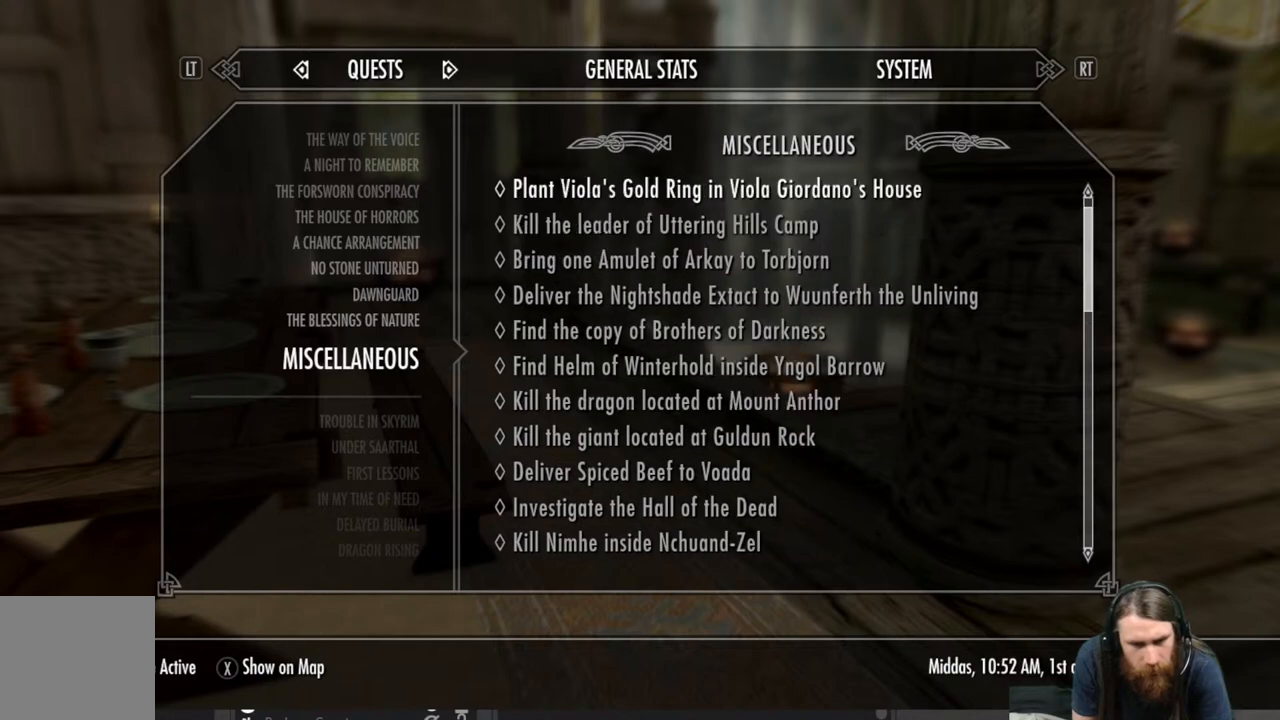
{"buttons": [], "left_stick": "center", "right_stick": "center", "events": []}
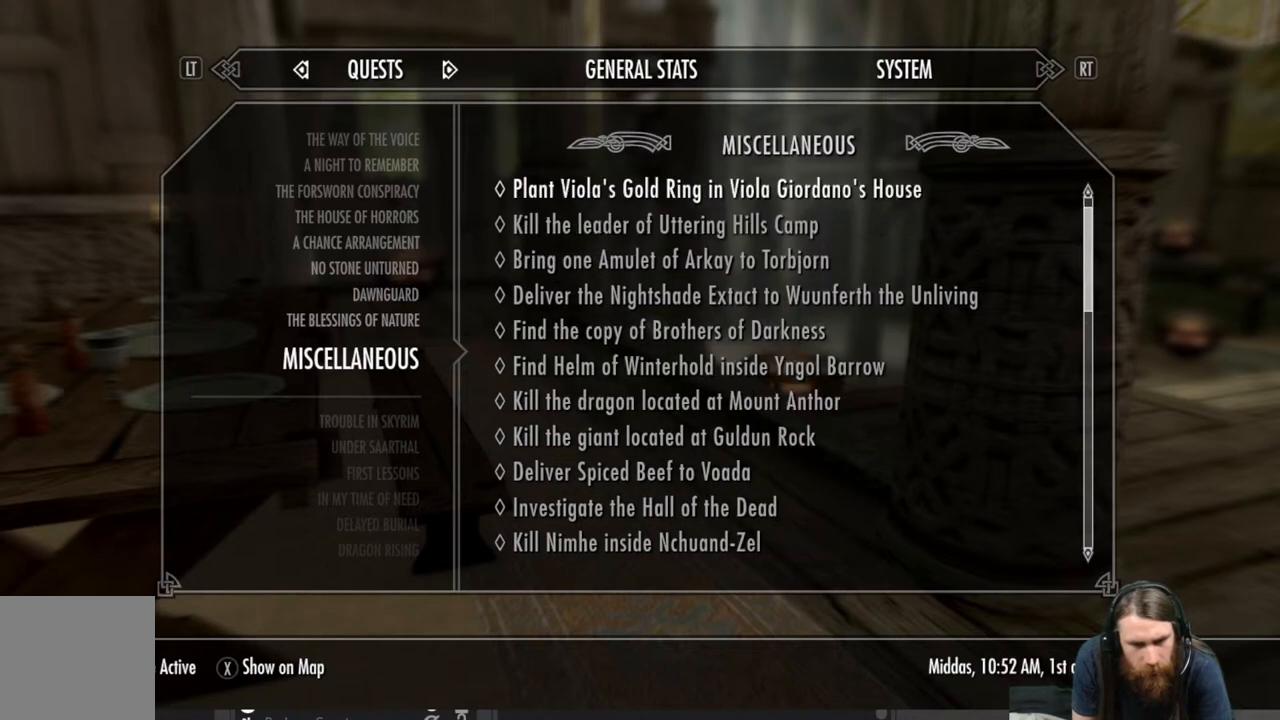
{"buttons": [], "left_stick": "center", "right_stick": "center", "events": []}
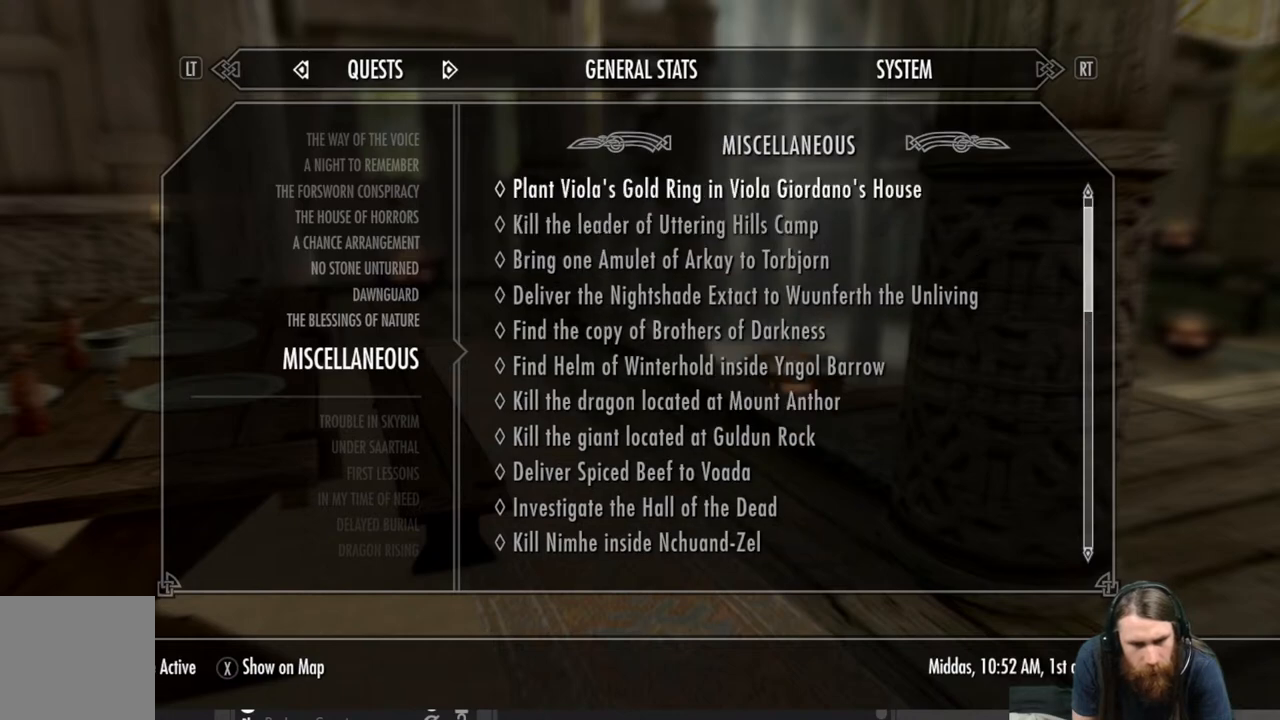
{"buttons": [], "left_stick": "center", "right_stick": "center", "events": []}
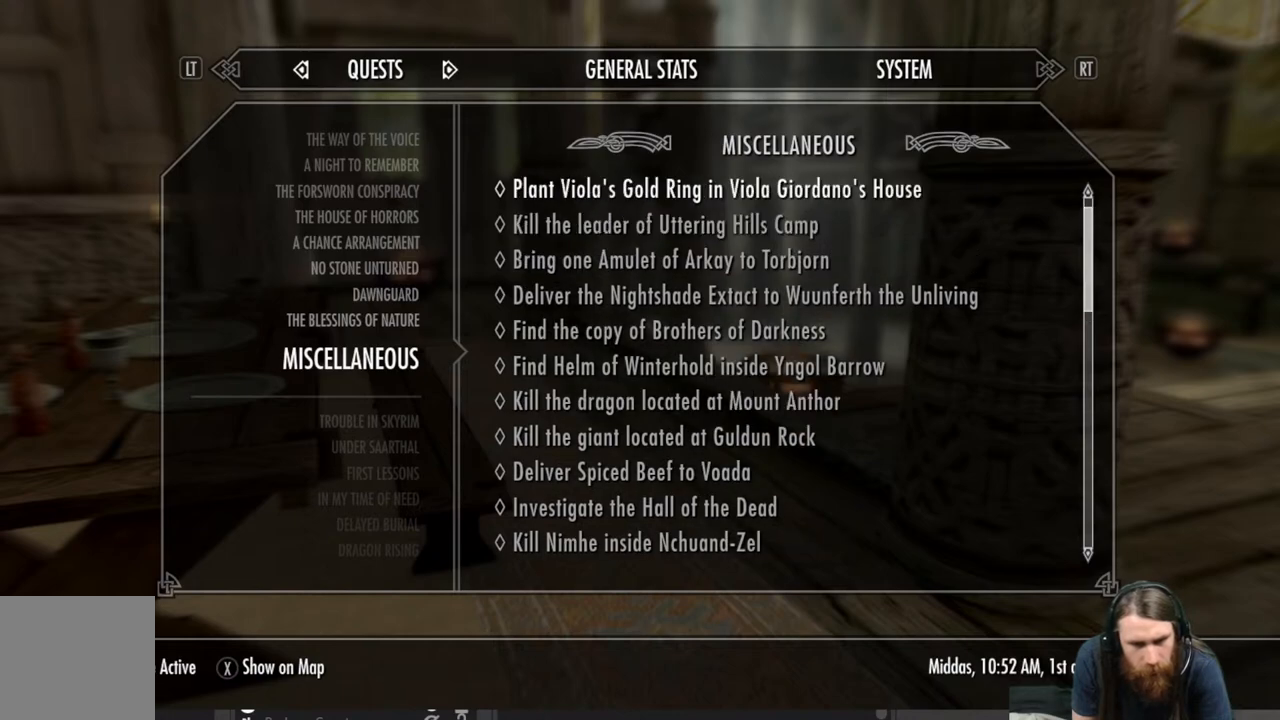
{"buttons": [], "left_stick": "center", "right_stick": "center", "events": []}
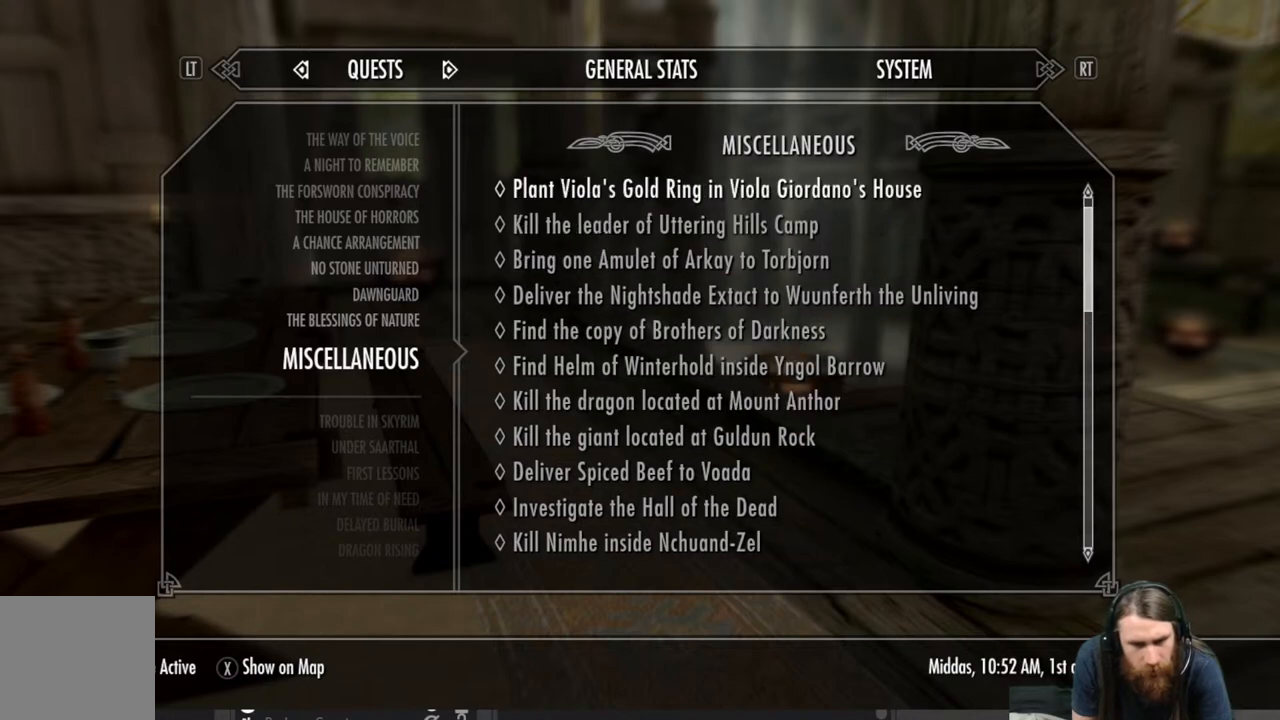
{"buttons": [], "left_stick": "center", "right_stick": "center", "events": []}
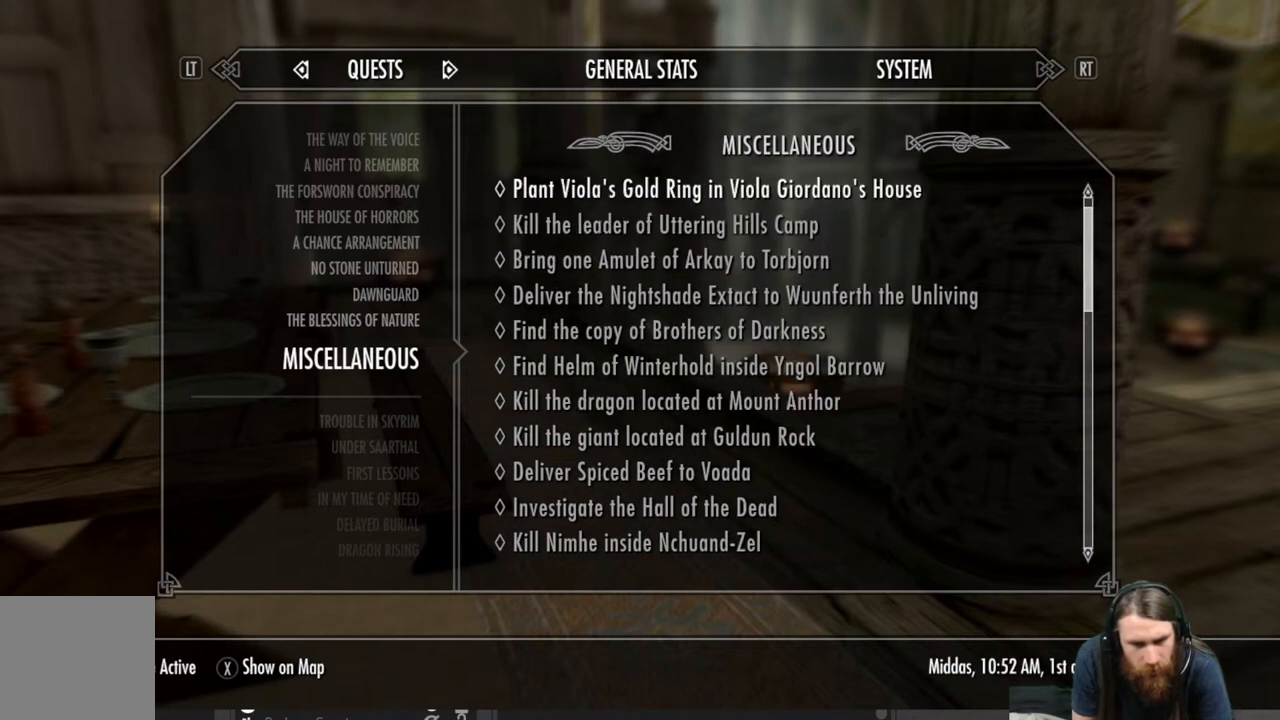
{"buttons": [], "left_stick": "center", "right_stick": "center", "events": []}
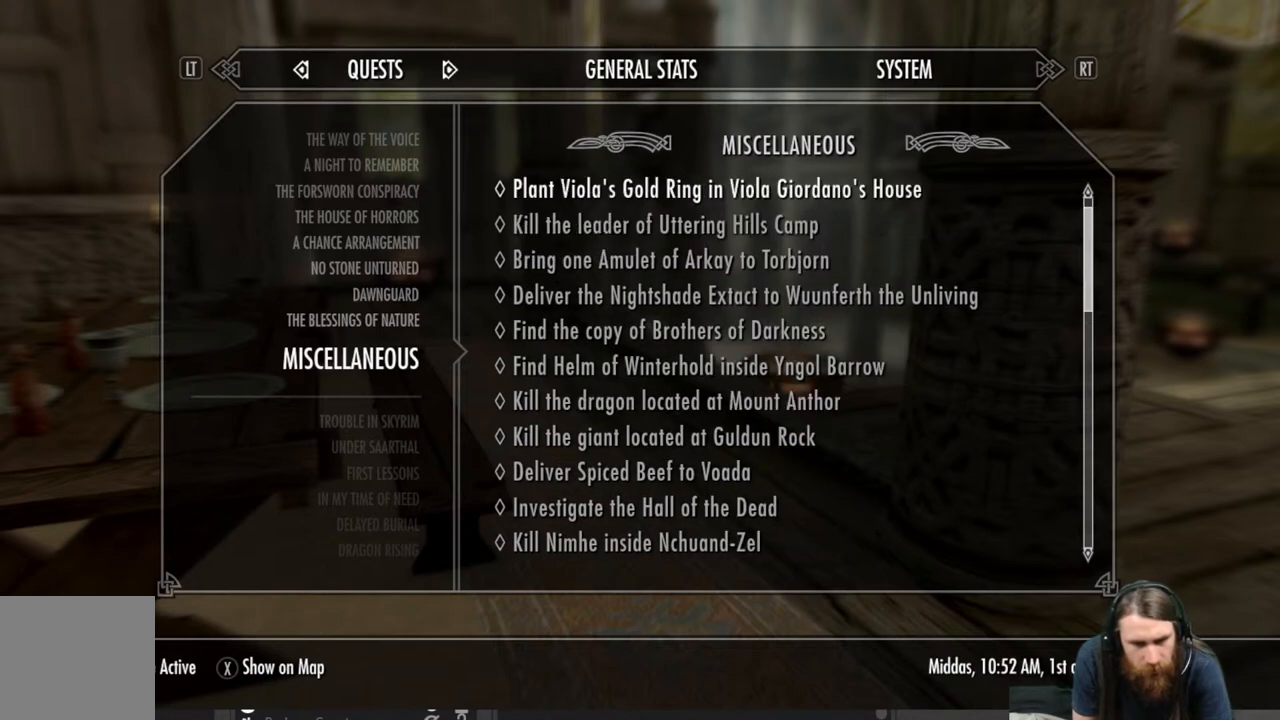
{"buttons": [], "left_stick": "center", "right_stick": "center", "events": [[417, "DPAD_UP", "down"], [500, "DPAD_UP", "up"]]}
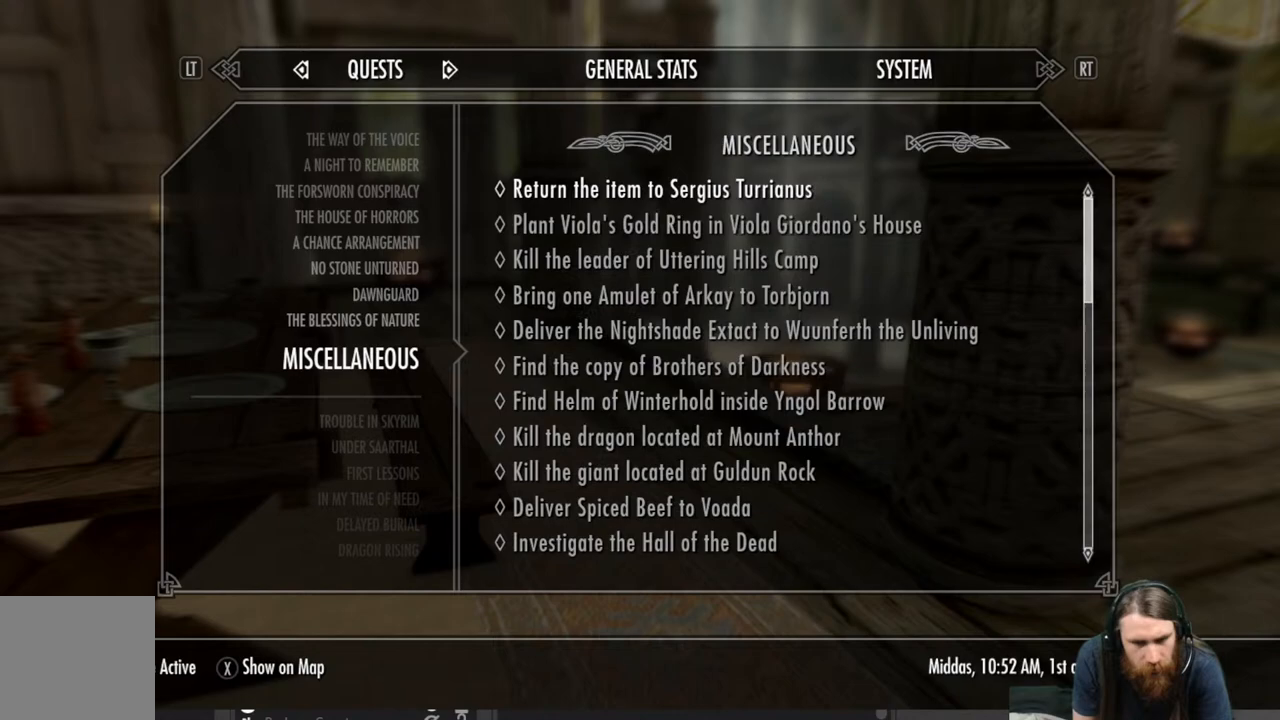
{"buttons": [], "left_stick": "center", "right_stick": "center", "events": [[100, "DPAD_UP", "down"], [250, "DPAD_UP", "up"]]}
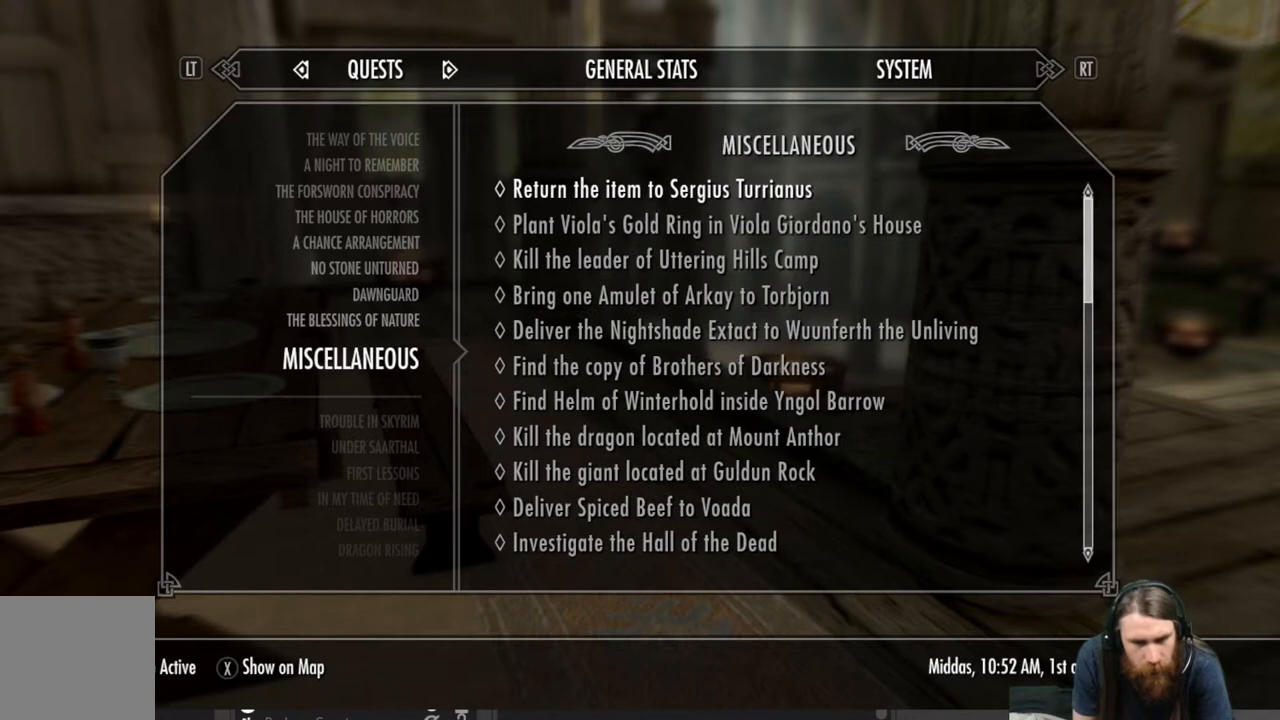
{"buttons": [], "left_stick": "center", "right_stick": "center", "events": []}
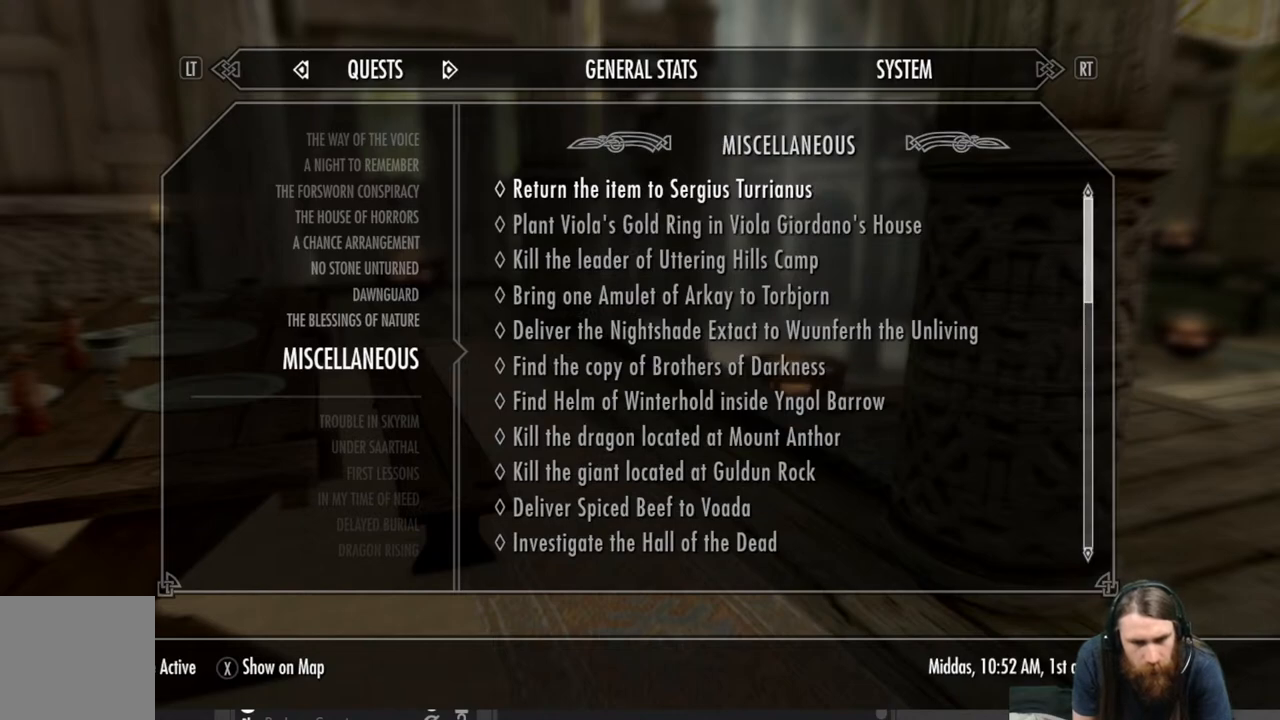
{"buttons": [], "left_stick": "center", "right_stick": "center", "events": []}
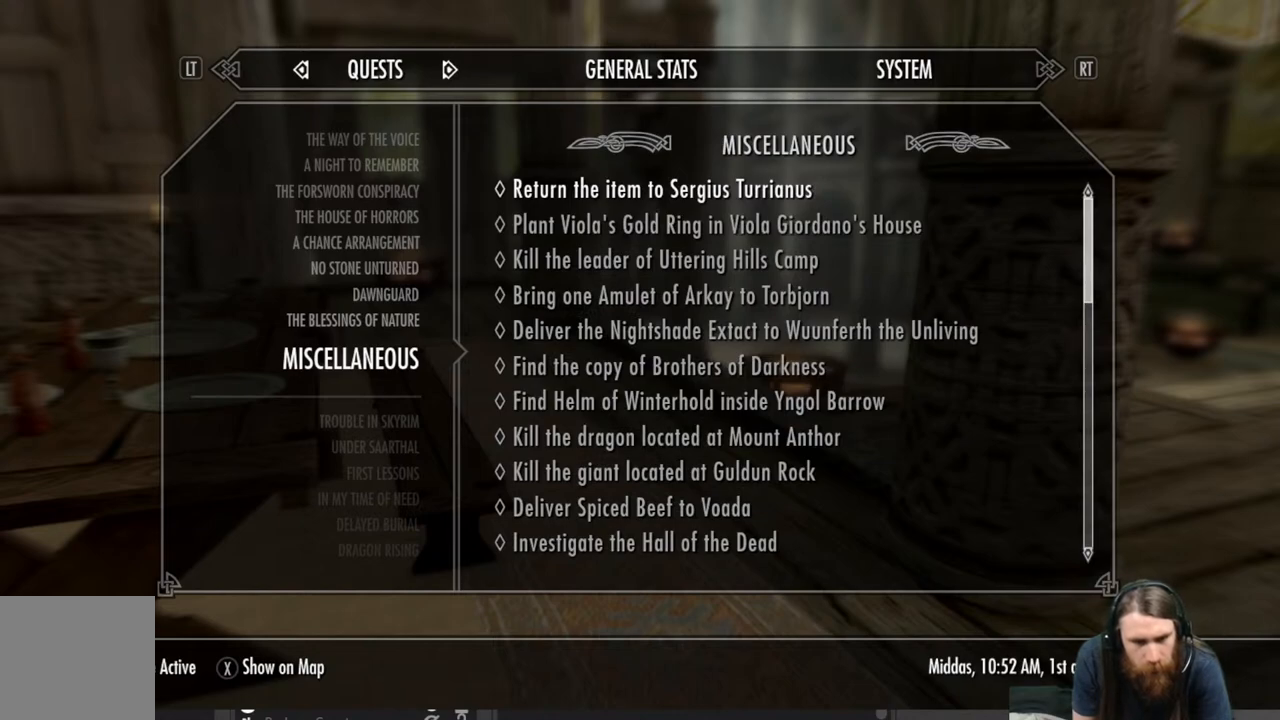
{"buttons": [], "left_stick": "center", "right_stick": "center", "events": []}
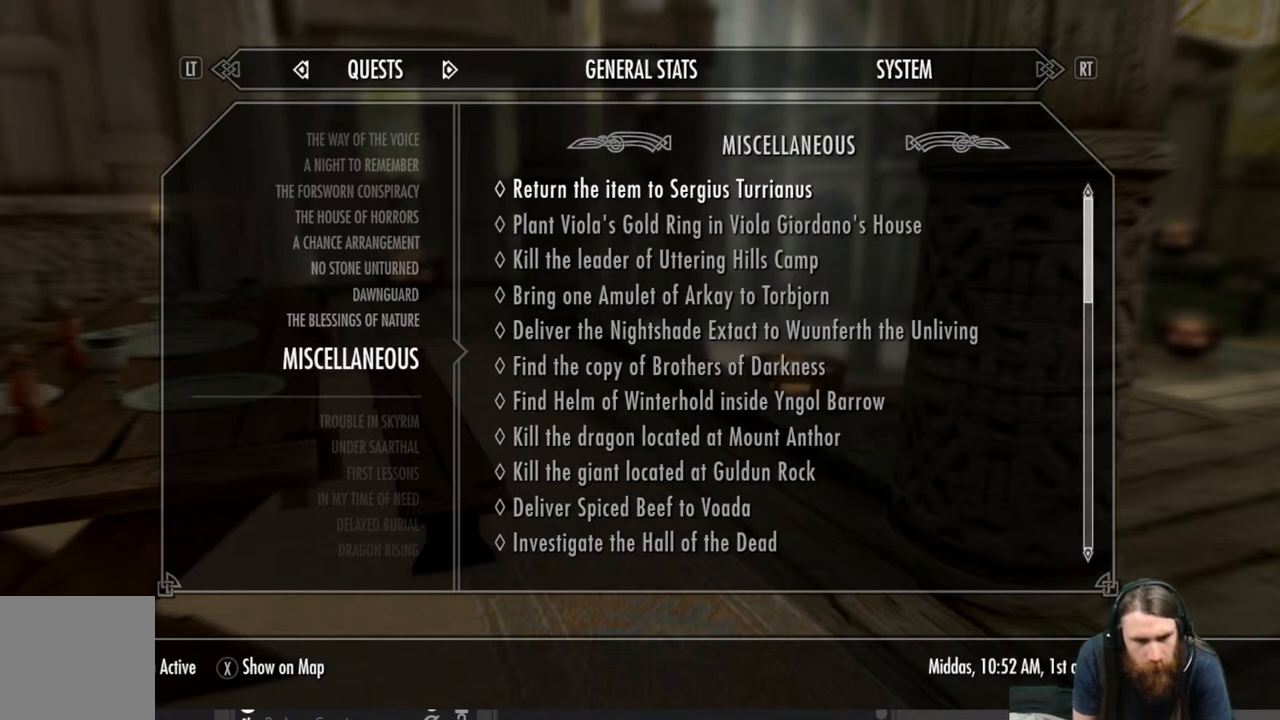
{"buttons": [], "left_stick": "center", "right_stick": "center", "events": []}
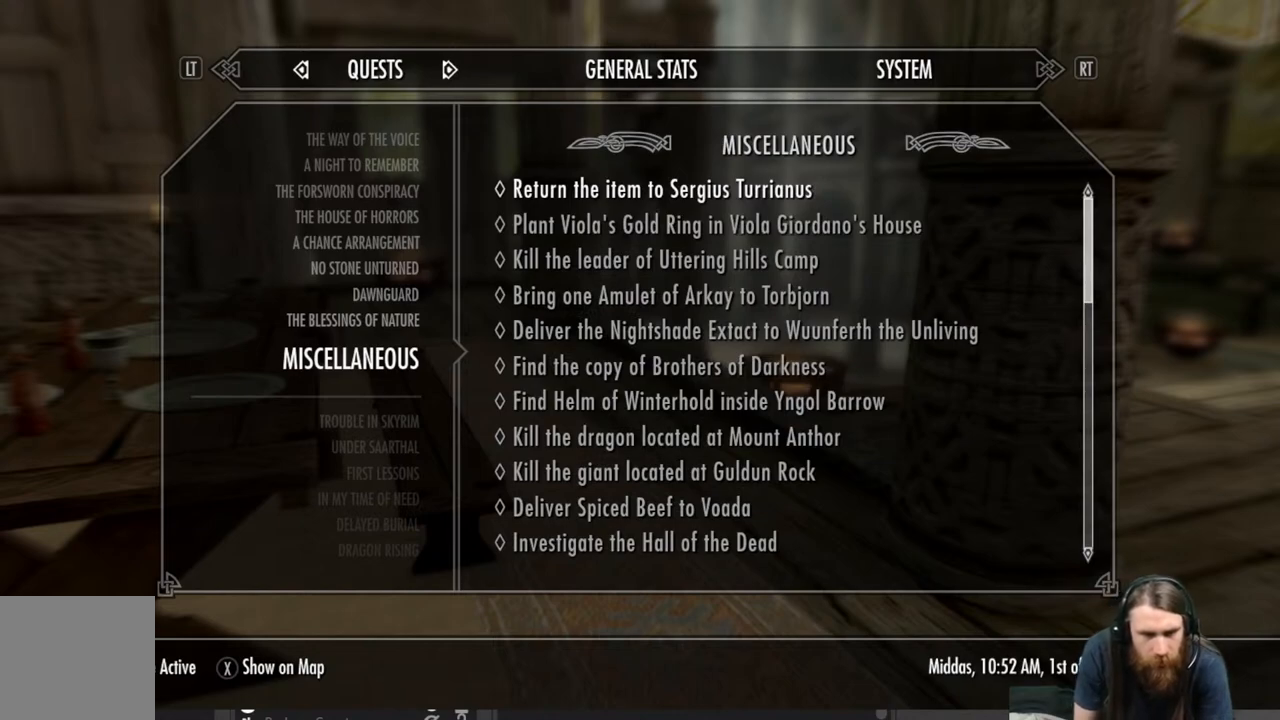
{"buttons": [], "left_stick": "center", "right_stick": "center", "events": [[333, "DPAD_LEFT", "down"], [483, "DPAD_LEFT", "up"]]}
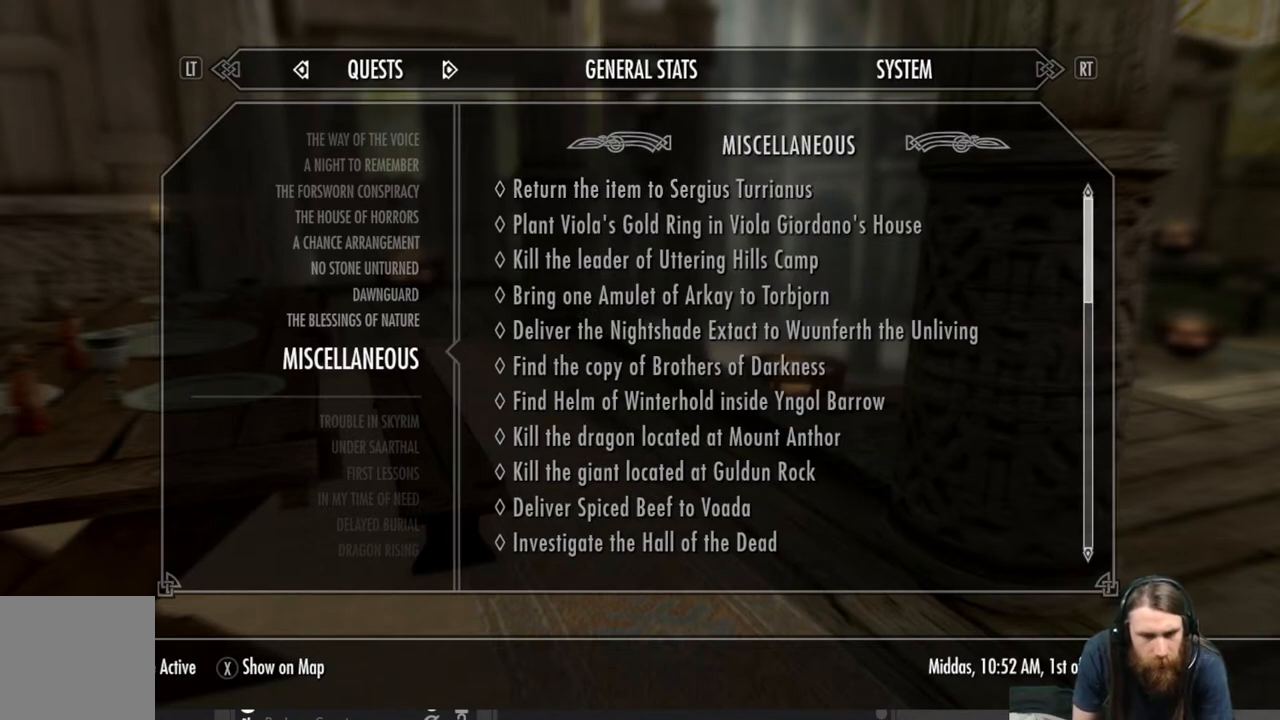
{"buttons": [], "left_stick": "center", "right_stick": "center", "events": []}
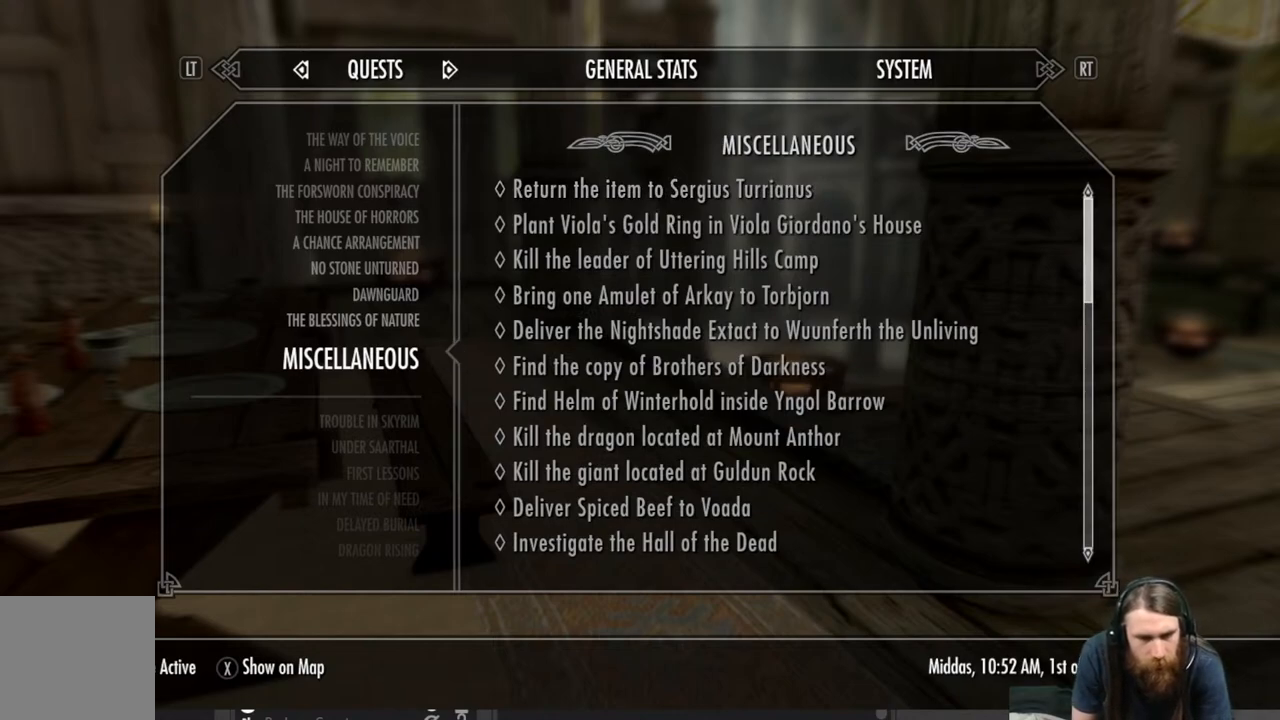
{"buttons": [], "left_stick": "center", "right_stick": "center", "events": [[117, "DPAD_RIGHT", "down"], [250, "DPAD_RIGHT", "up"]]}
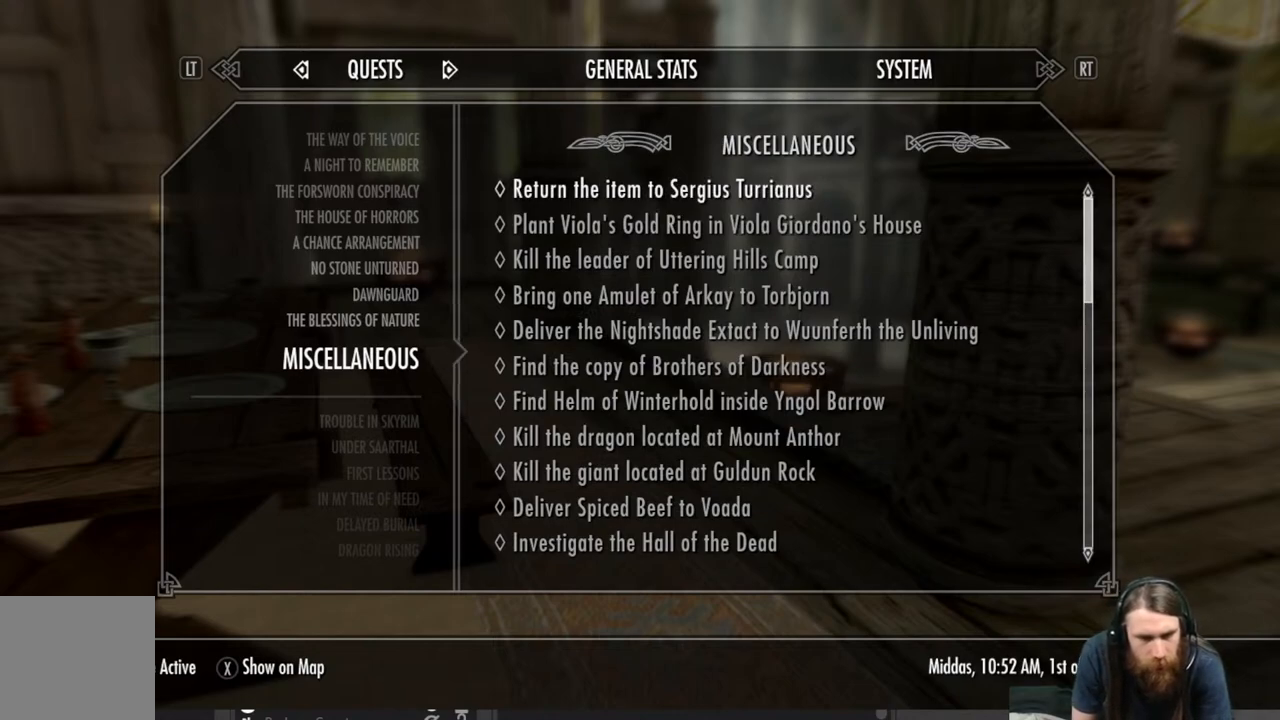
{"buttons": [], "left_stick": "center", "right_stick": "center", "events": []}
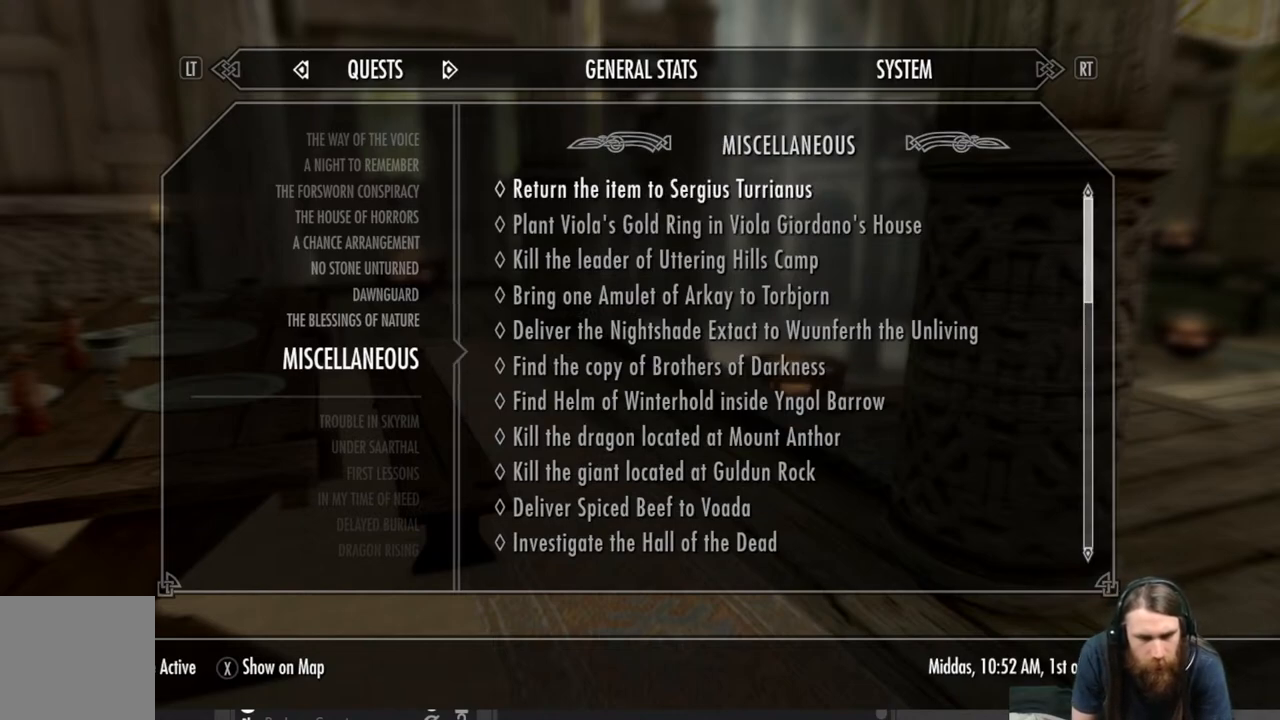
{"buttons": [], "left_stick": "center", "right_stick": "center", "events": []}